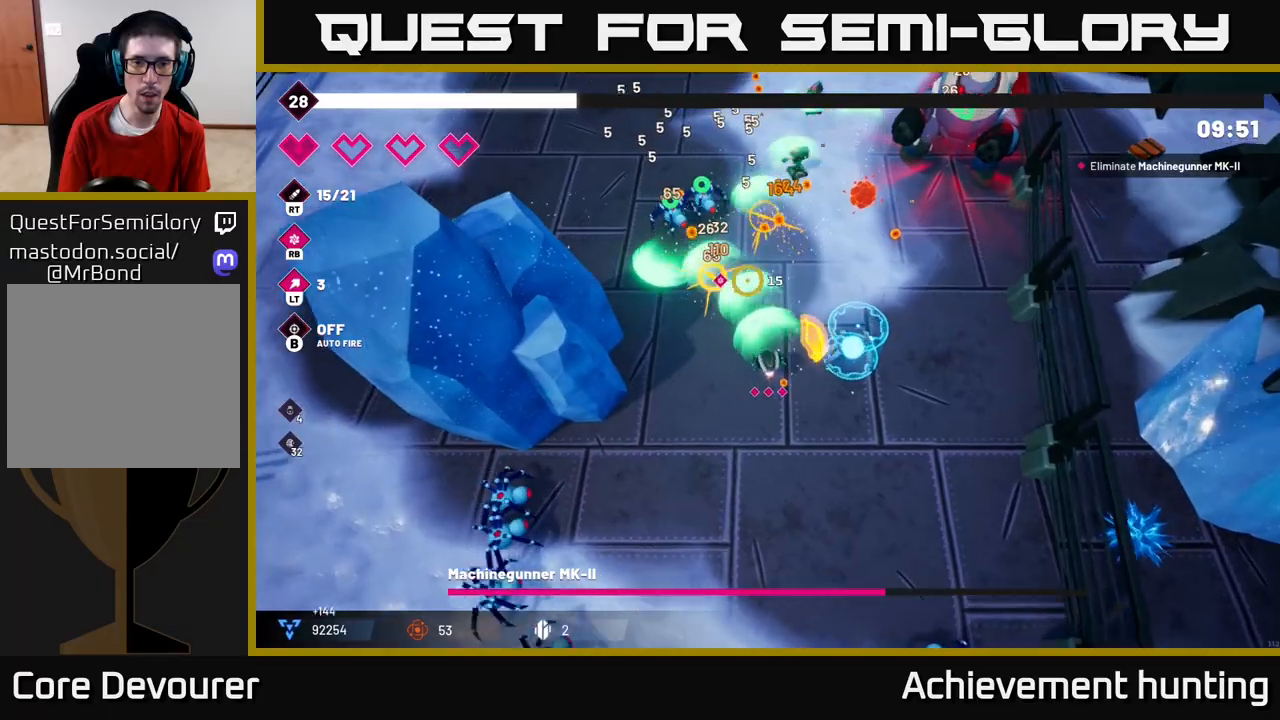
Gameplay with a controller (Xbox layout); each line is a JSON object with the inputs held at the frame after it. "events" lists button and stick changes between this image and that frame as [ms after this image, input, new state], when the widget could be followed in between.
{"buttons": [], "left_stick": "up-left", "right_stick": "up-right", "events": [[150, "left_stick", "left"], [333, "left_stick", "up-left"], [417, "R2", "up"], [433, "right_stick", "up-right"]]}
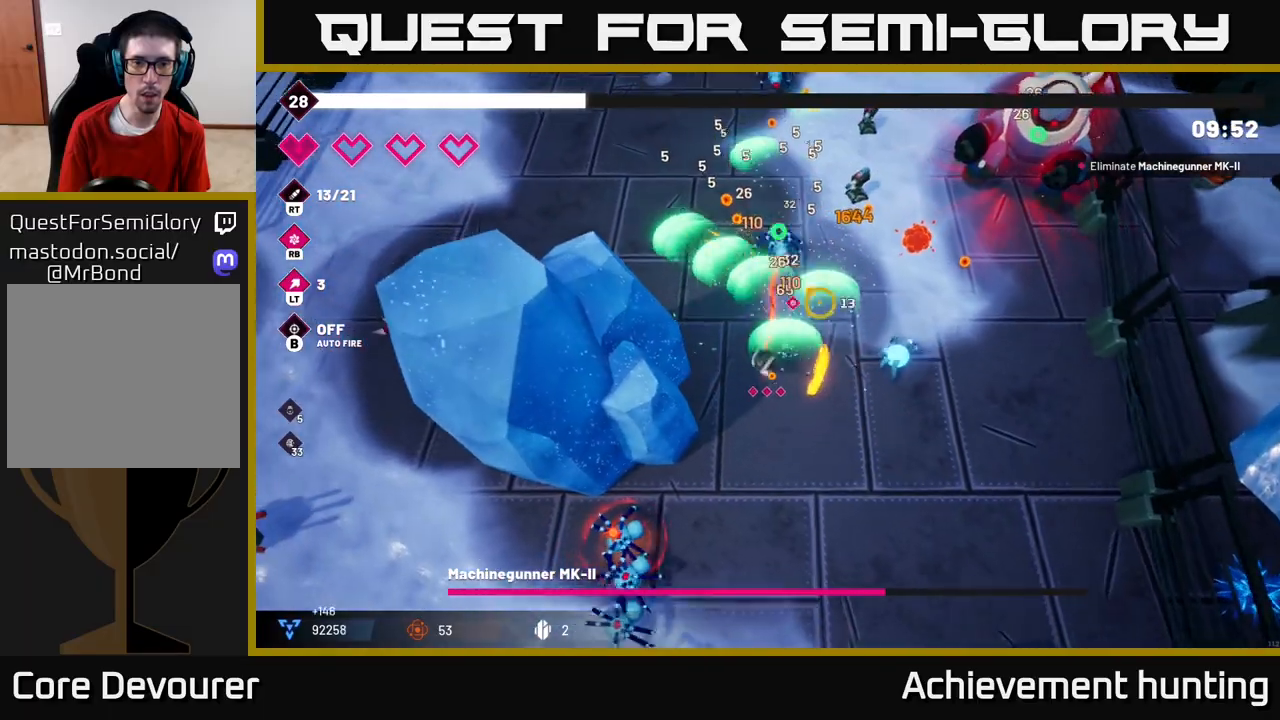
{"buttons": ["R2"], "left_stick": "up", "right_stick": "right", "events": [[50, "right_stick", "right"], [233, "R2", "down"], [450, "left_stick", "up"]]}
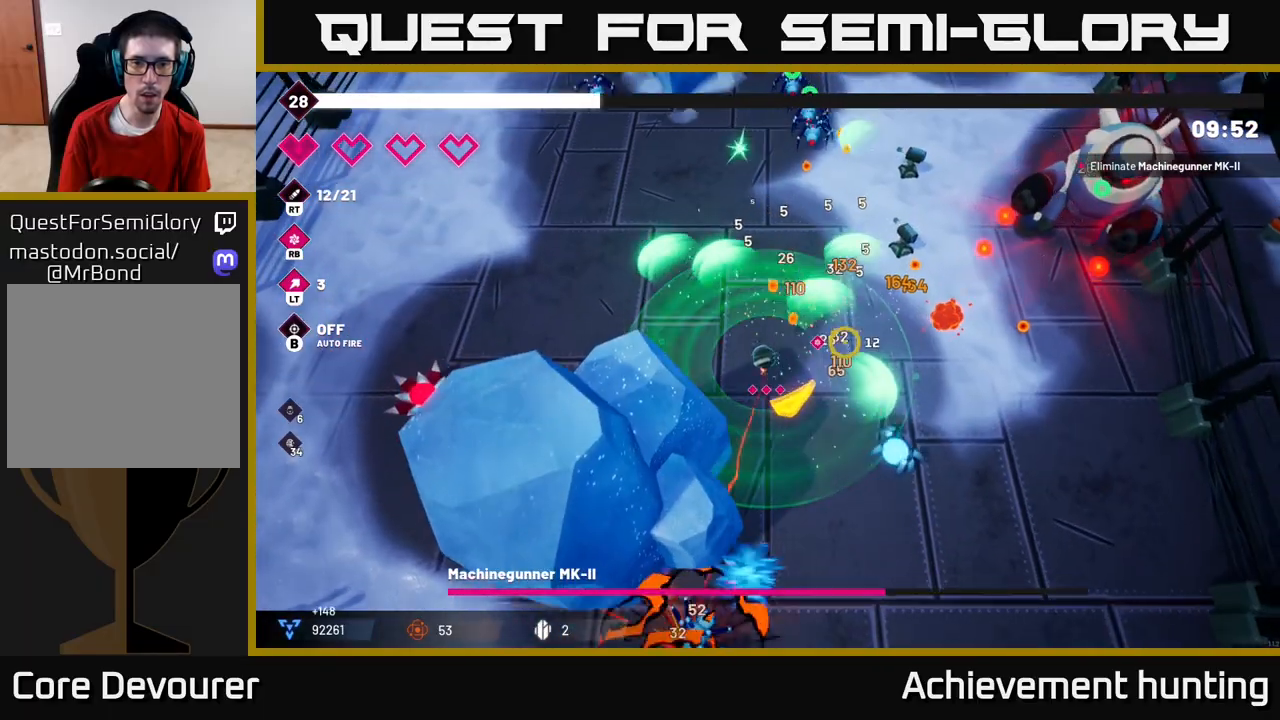
{"buttons": ["R2"], "left_stick": "up-right", "right_stick": "right", "events": [[33, "left_stick", "up-right"]]}
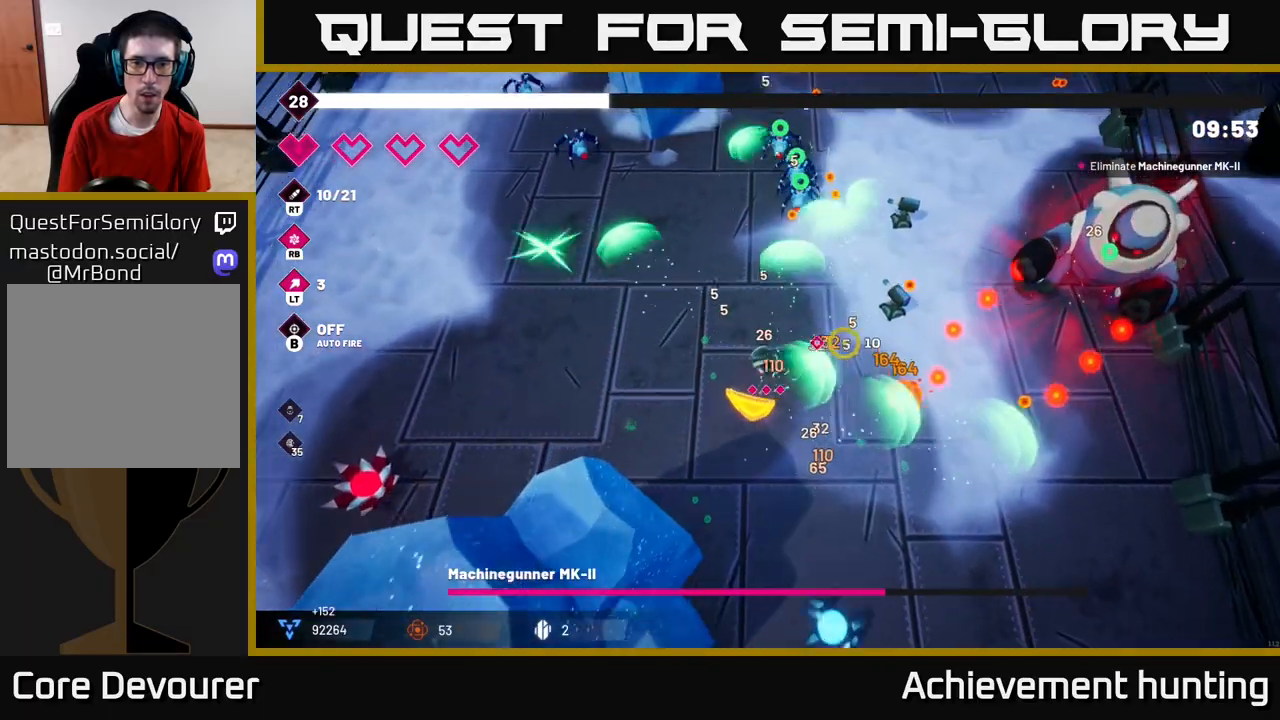
{"buttons": ["R2"], "left_stick": "up-right", "right_stick": "right", "events": []}
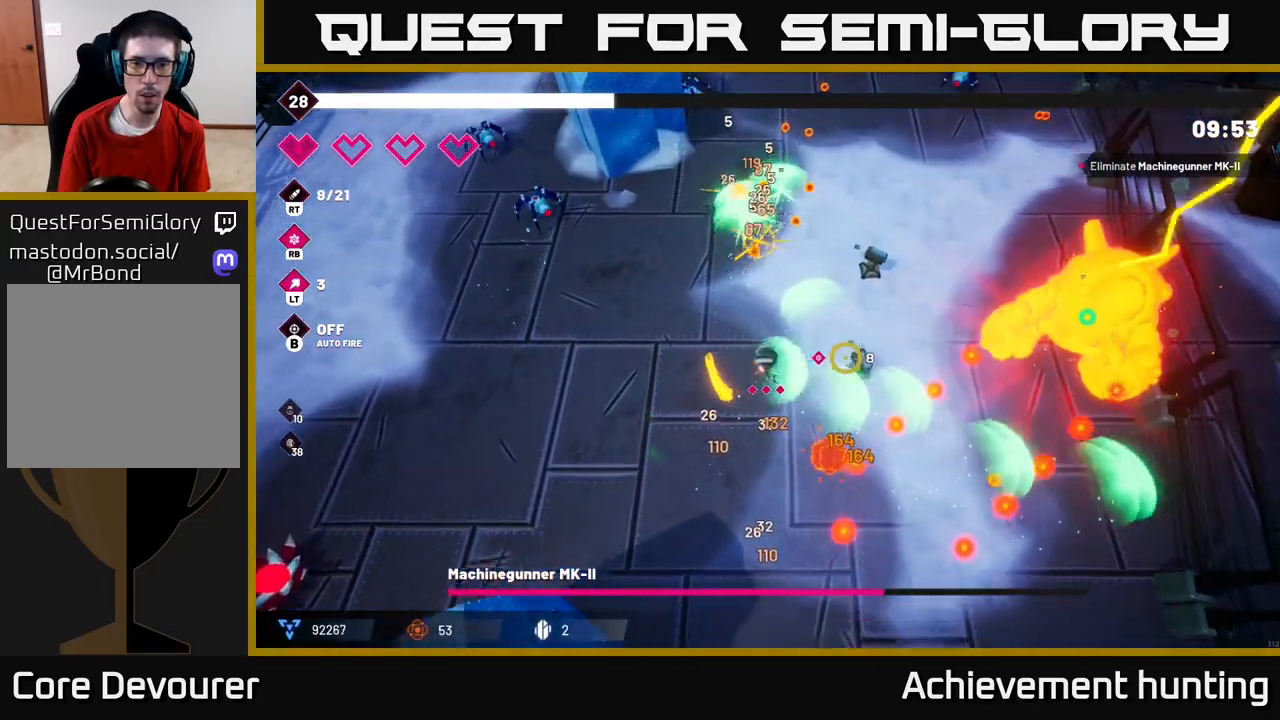
{"buttons": ["R2"], "left_stick": "right", "right_stick": "right", "events": [[417, "left_stick", "right"]]}
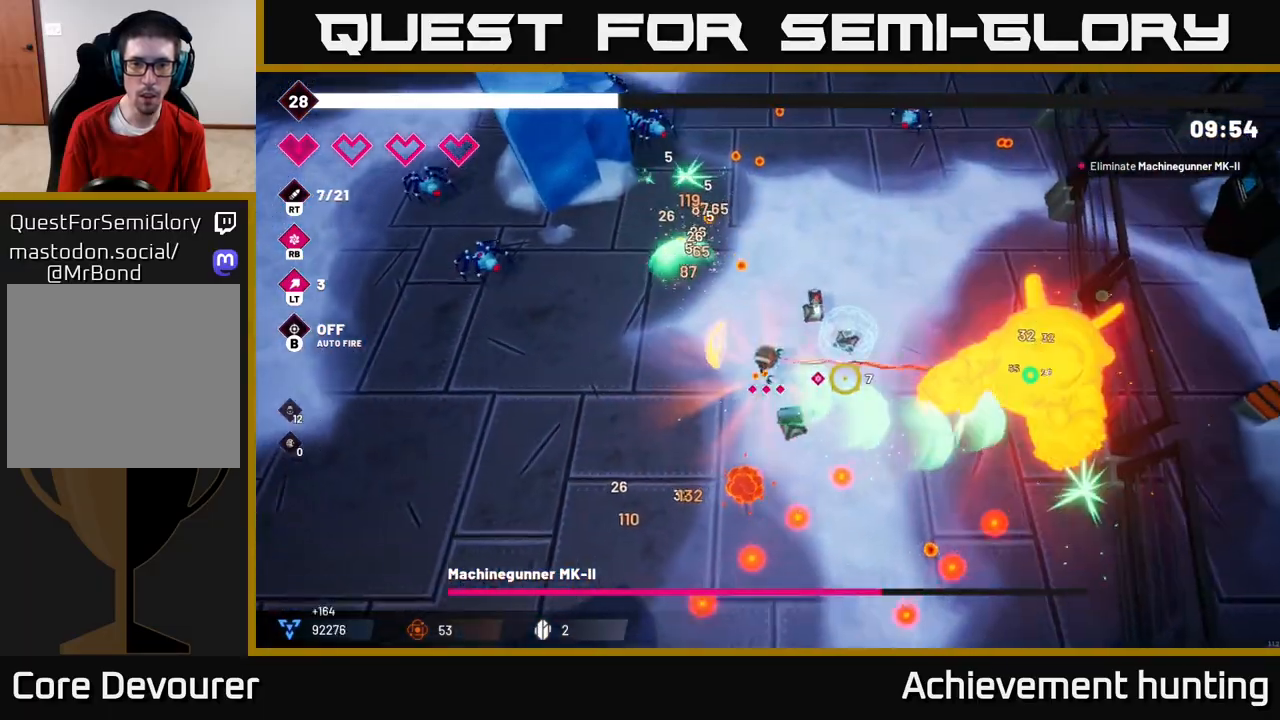
{"buttons": ["R2"], "left_stick": "up", "right_stick": "right", "events": [[183, "L2", "down"], [300, "L2", "up"], [367, "L2", "down"], [433, "left_stick", "up"], [467, "L2", "up"]]}
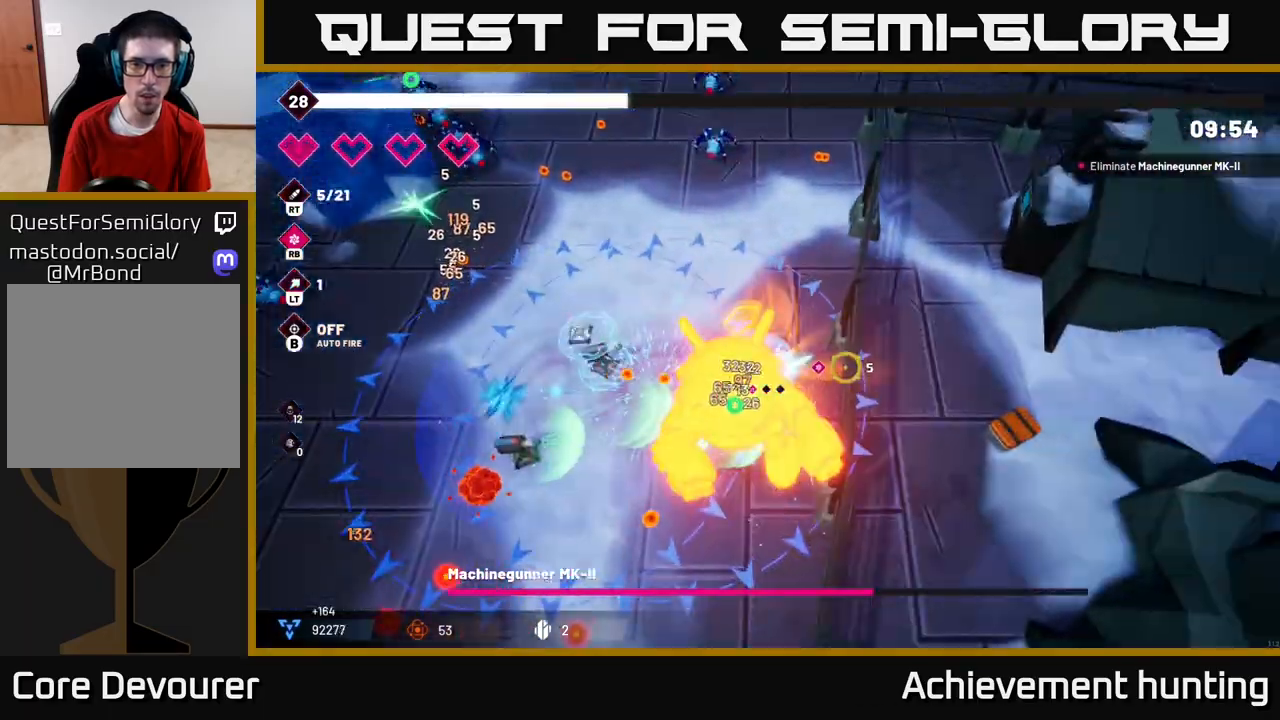
{"buttons": ["R2"], "left_stick": "up-right", "right_stick": "down", "events": [[17, "L2", "down"], [100, "right_stick", "down"], [117, "L2", "up"], [183, "right_stick", "down-left"], [333, "right_stick", "down"], [450, "left_stick", "up-right"]]}
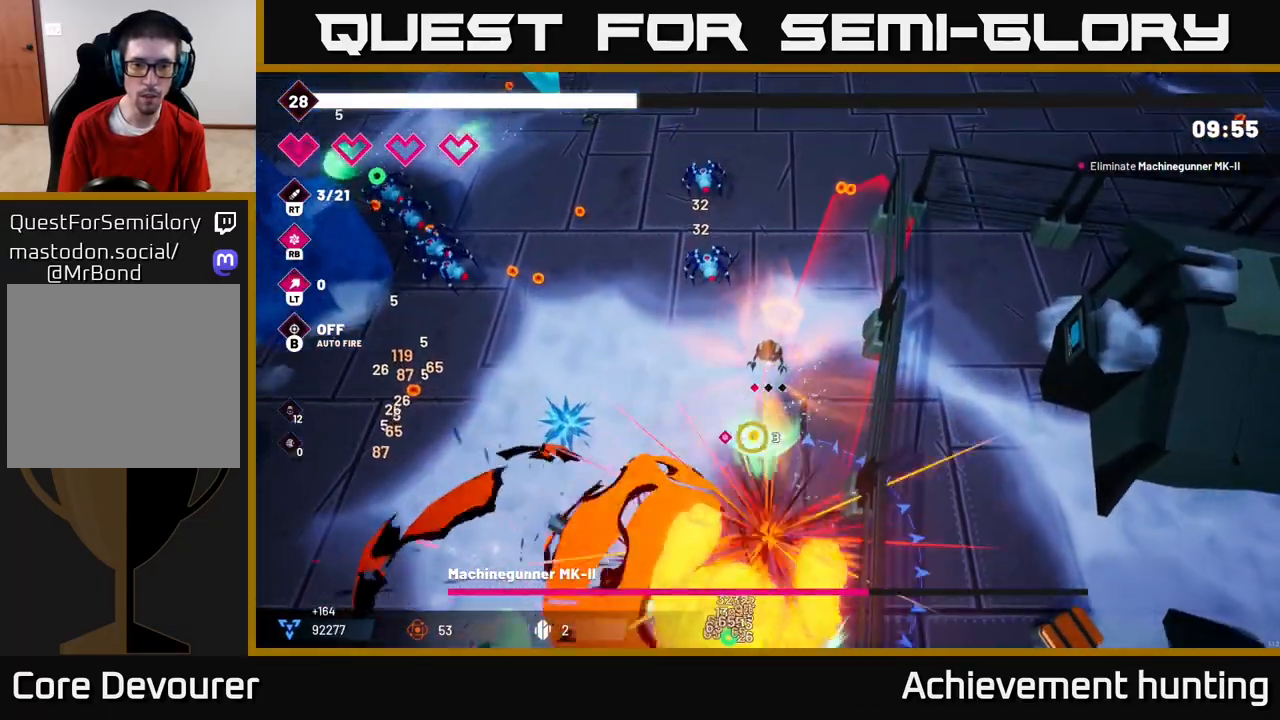
{"buttons": ["R2"], "left_stick": "up", "right_stick": "down", "events": [[133, "left_stick", "up"]]}
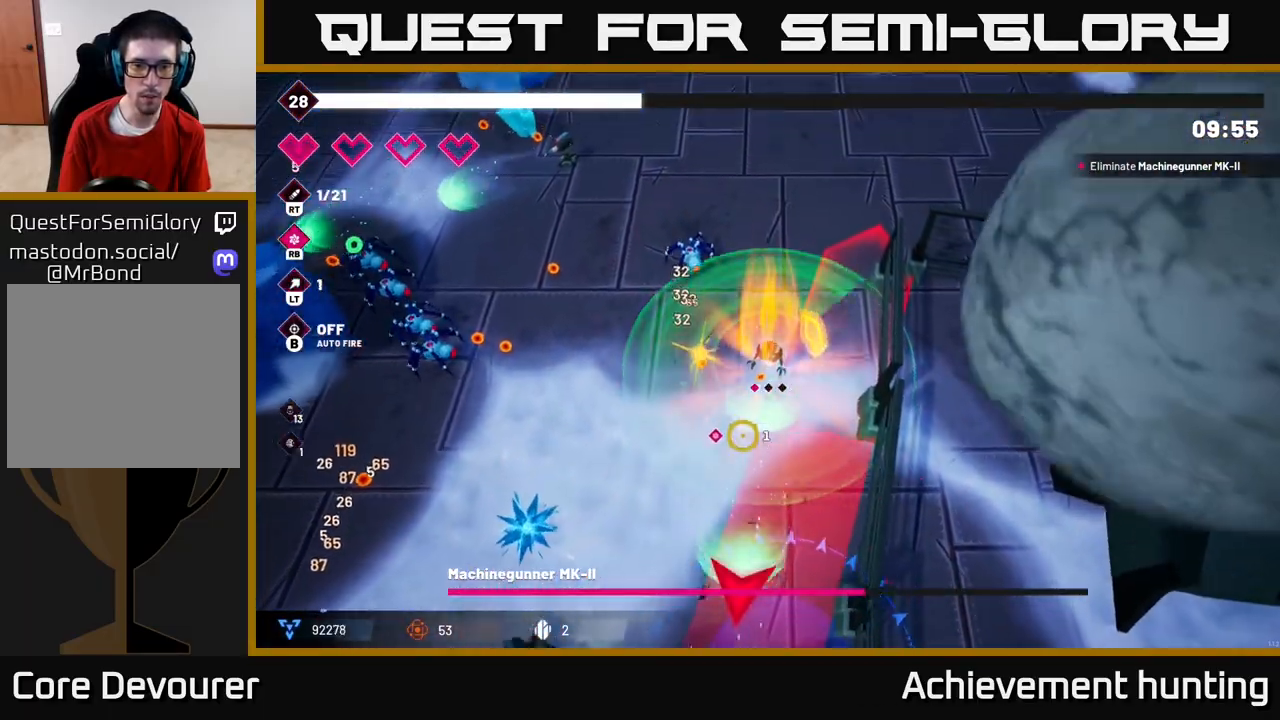
{"buttons": ["R2"], "left_stick": "down-left", "right_stick": "down", "events": [[150, "left_stick", "left"], [317, "left_stick", "down-left"]]}
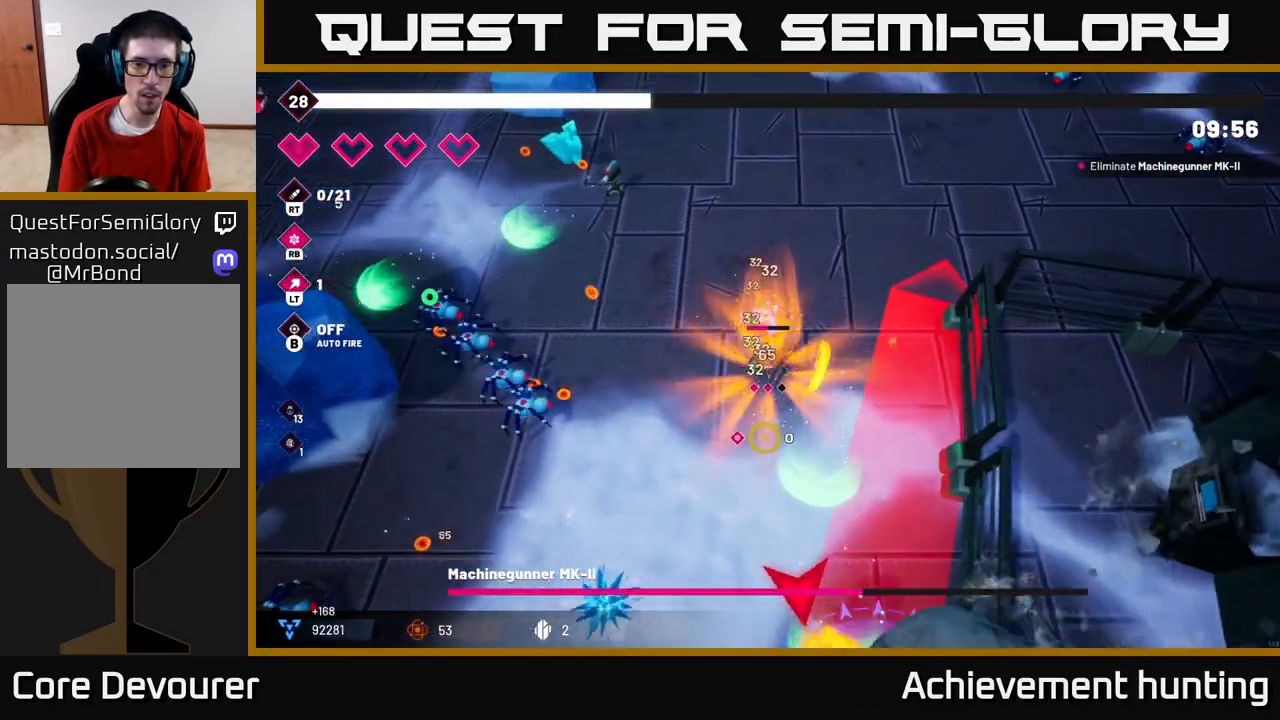
{"buttons": [], "left_stick": "up-right", "right_stick": "right", "events": [[217, "right_stick", "down-right"], [317, "R2", "up"], [367, "left_stick", "down-right"], [450, "left_stick", "up-right"], [483, "right_stick", "right"]]}
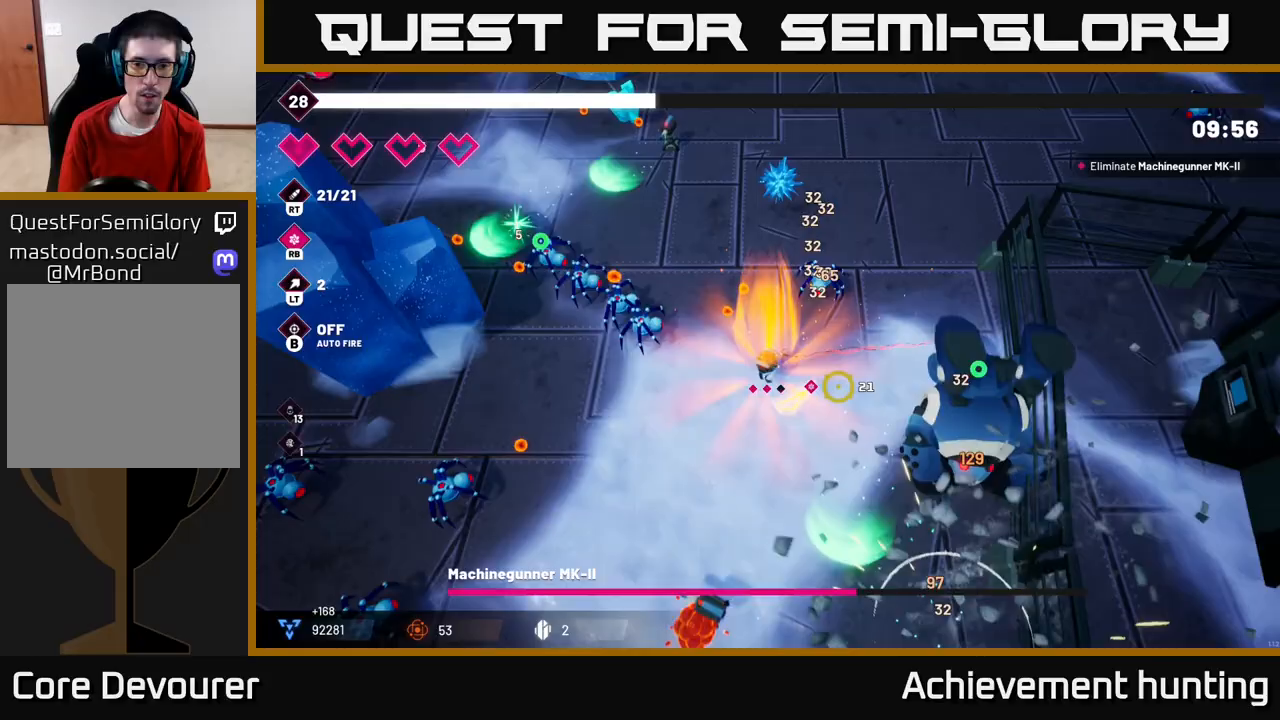
{"buttons": ["R2"], "left_stick": "down", "right_stick": "right", "events": [[50, "right_stick", "up-right"], [133, "R2", "down"], [150, "left_stick", "center"], [333, "right_stick", "right"], [450, "left_stick", "down"]]}
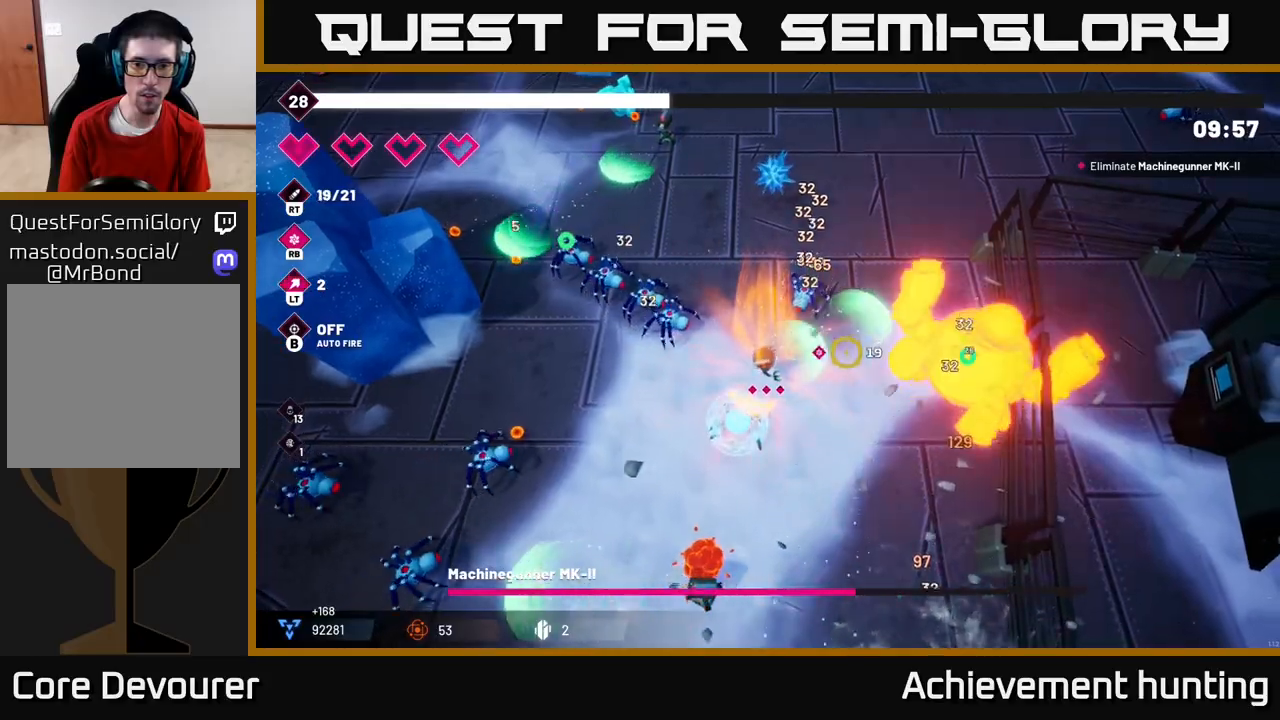
{"buttons": ["R2"], "left_stick": "right", "right_stick": "up-right", "events": [[200, "right_stick", "up-right"], [283, "left_stick", "down-right"], [450, "left_stick", "right"]]}
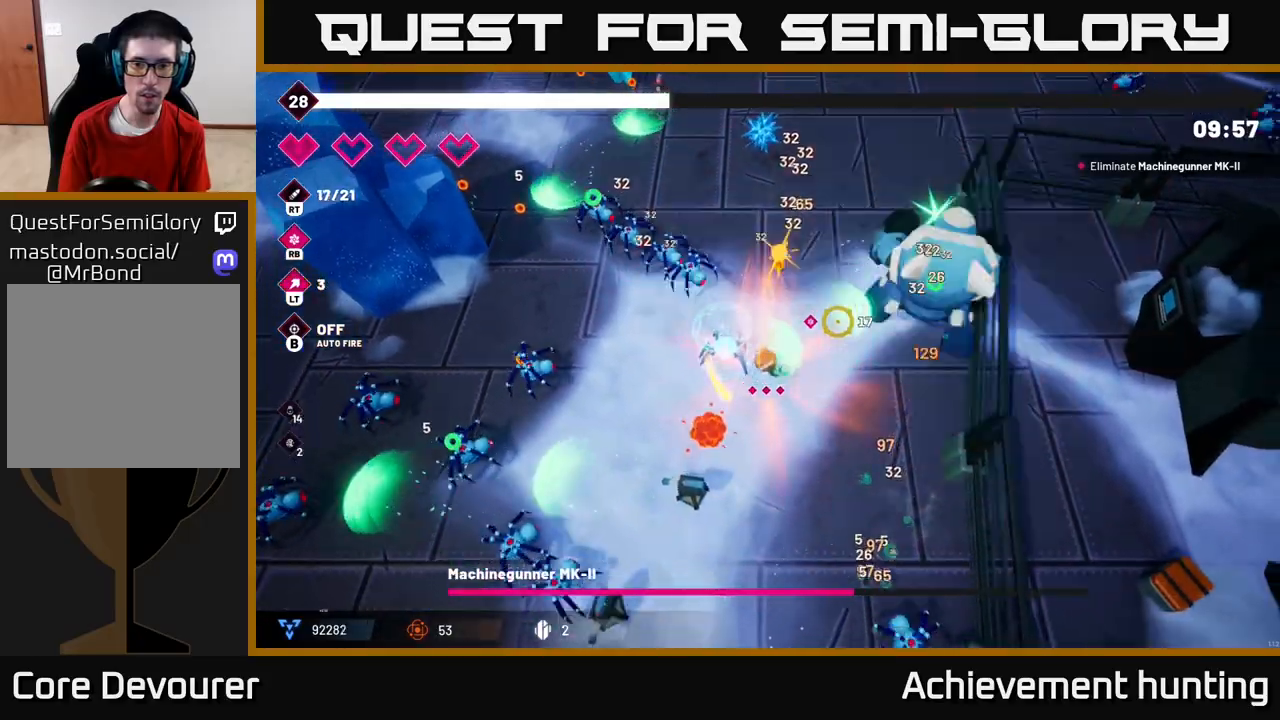
{"buttons": ["R2"], "left_stick": "up-left", "right_stick": "up-right", "events": [[133, "left_stick", "up-right"], [183, "L2", "down"], [233, "left_stick", "up"], [283, "L2", "up"], [367, "L2", "down"], [450, "L2", "up"], [450, "left_stick", "up-left"]]}
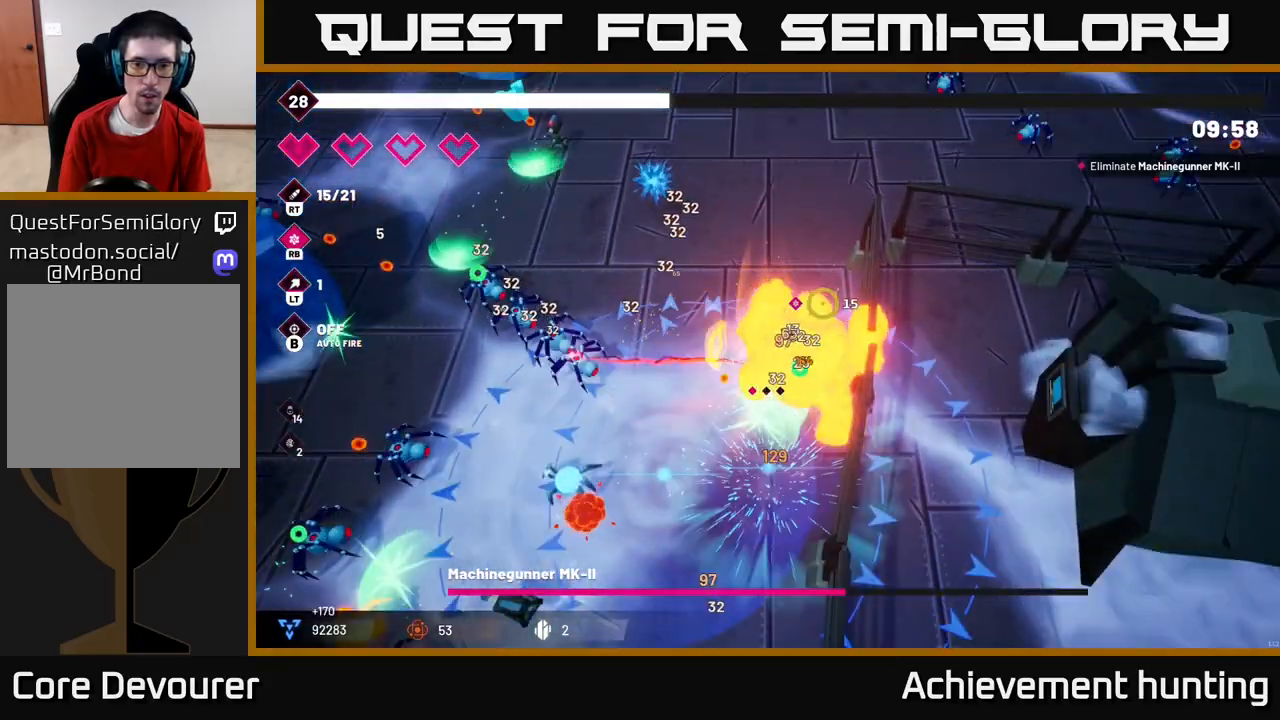
{"buttons": ["R2"], "left_stick": "up-right", "right_stick": "down", "events": [[33, "L2", "down"], [150, "left_stick", "up"], [167, "L2", "up"], [283, "right_stick", "down-right"], [367, "right_stick", "down"], [383, "left_stick", "up-right"]]}
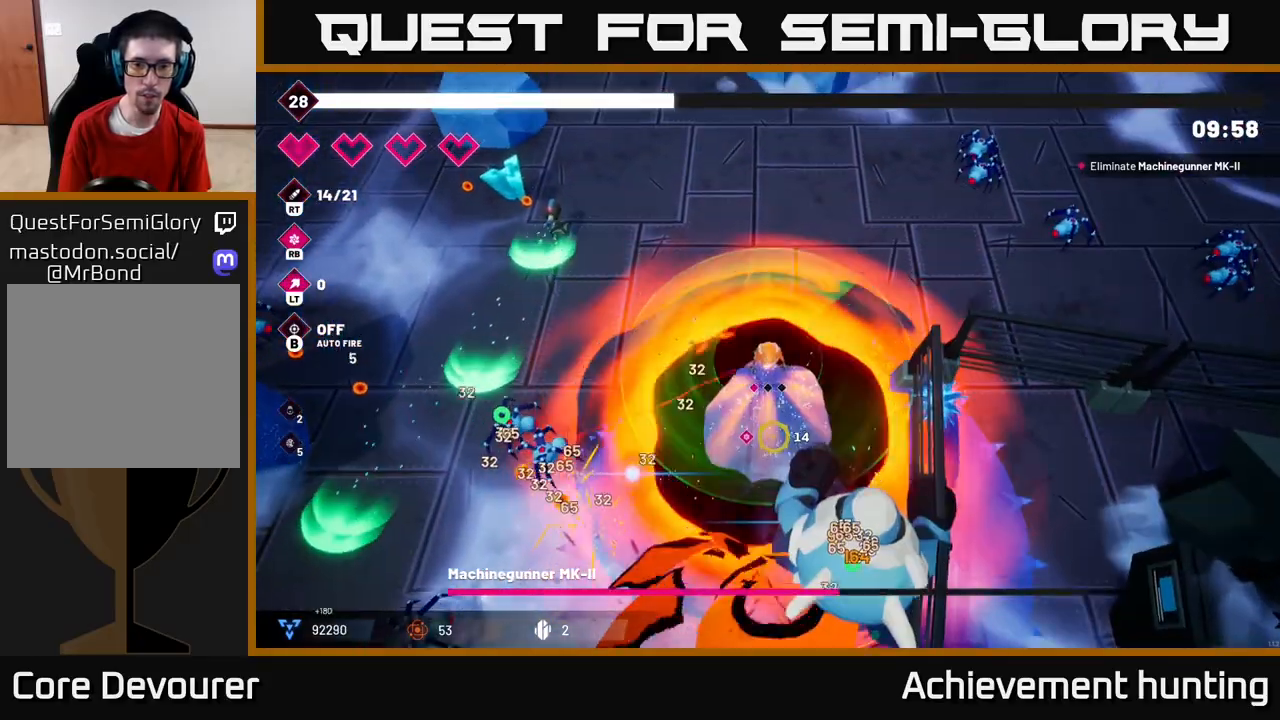
{"buttons": ["R1", "R2"], "left_stick": "up-left", "right_stick": "down", "events": [[117, "left_stick", "up"], [383, "R1", "down"], [467, "left_stick", "up-left"]]}
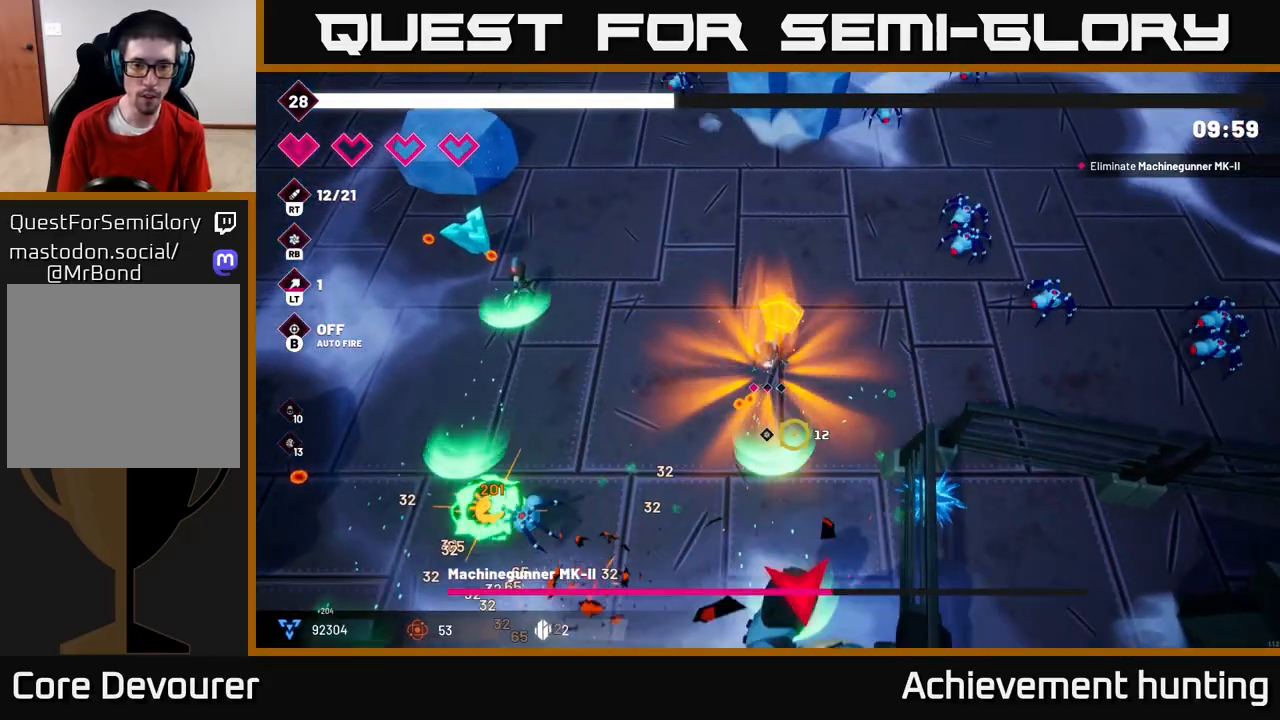
{"buttons": ["R2"], "left_stick": "left", "right_stick": "down-right", "events": [[17, "R1", "up"], [67, "left_stick", "left"], [200, "right_stick", "down-right"]]}
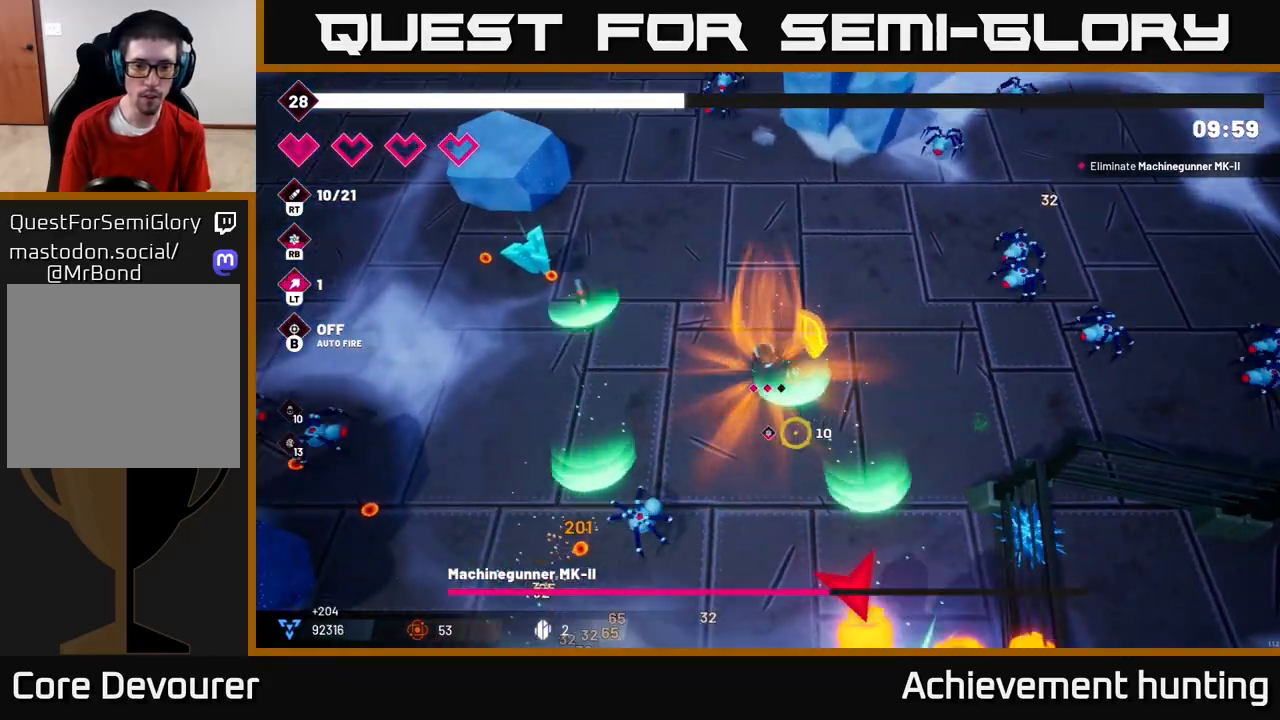
{"buttons": ["R2"], "left_stick": "left", "right_stick": "down-right", "events": []}
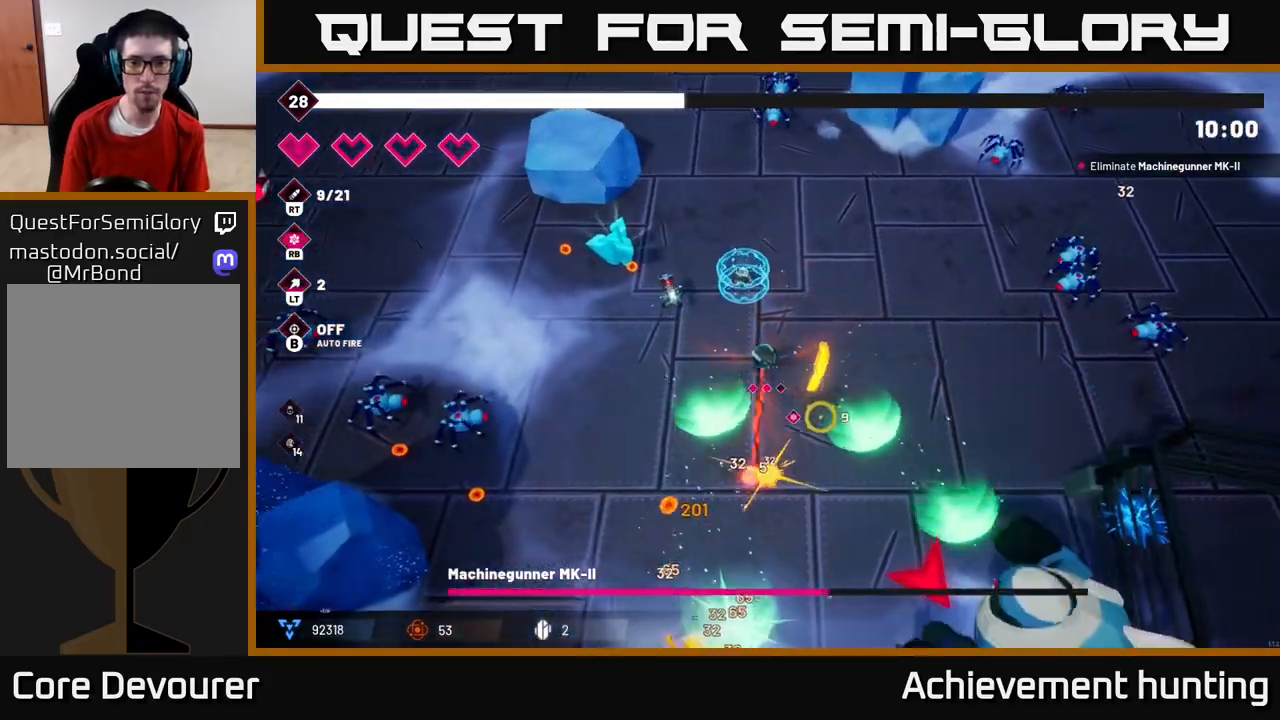
{"buttons": ["R2"], "left_stick": "down-left", "right_stick": "down-right", "events": [[100, "left_stick", "down-left"]]}
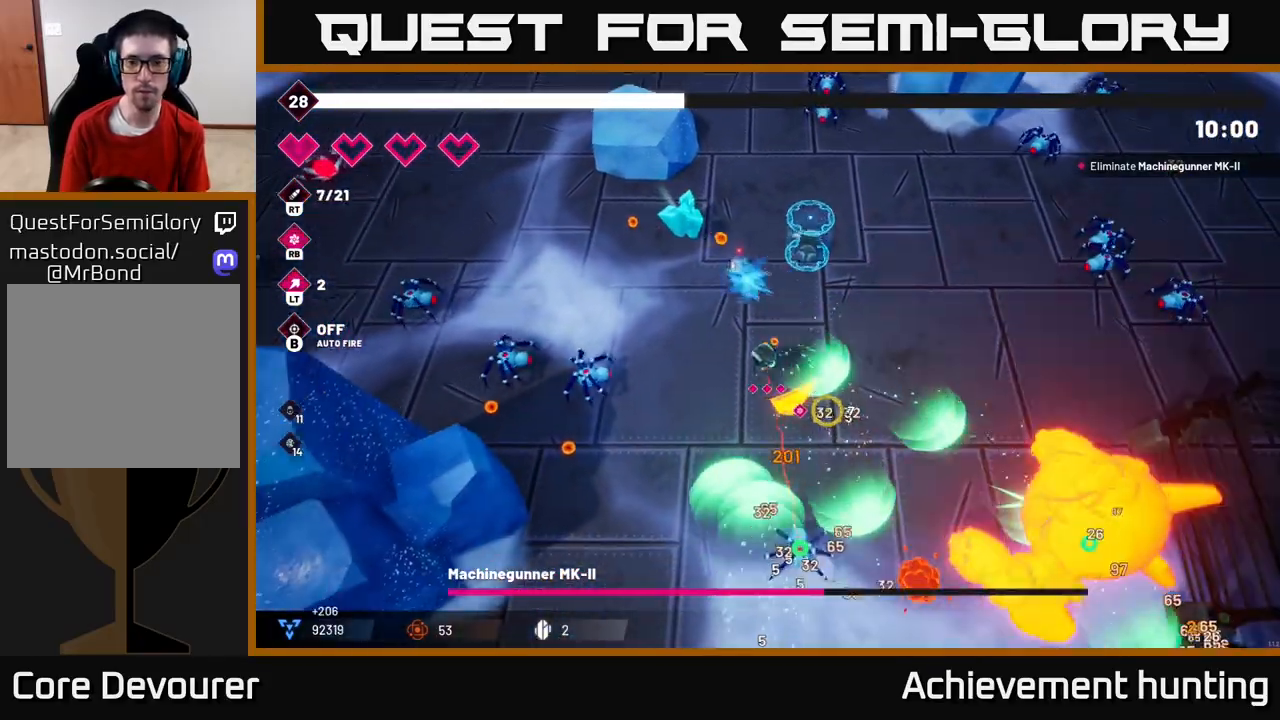
{"buttons": ["R2"], "left_stick": "down-left", "right_stick": "down-right", "events": [[267, "R1", "down"], [467, "R1", "up"]]}
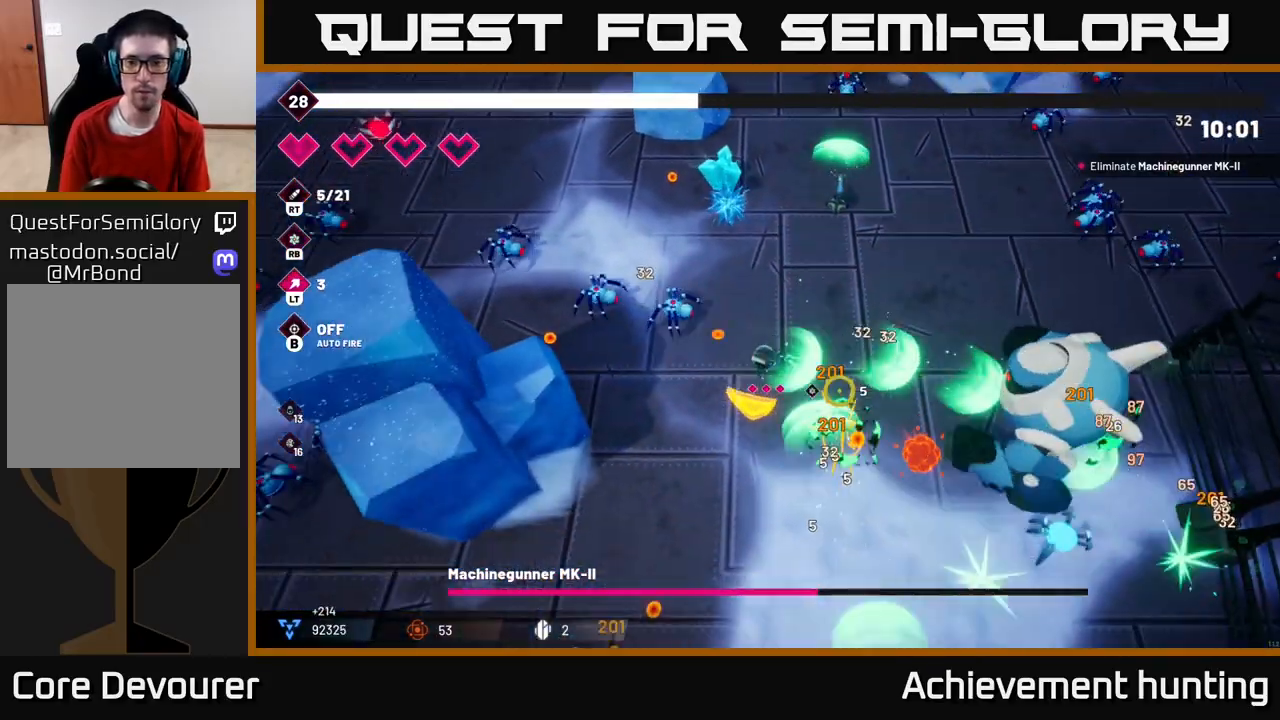
{"buttons": ["R2"], "left_stick": "down", "right_stick": "right", "events": [[33, "right_stick", "right"], [200, "left_stick", "down"]]}
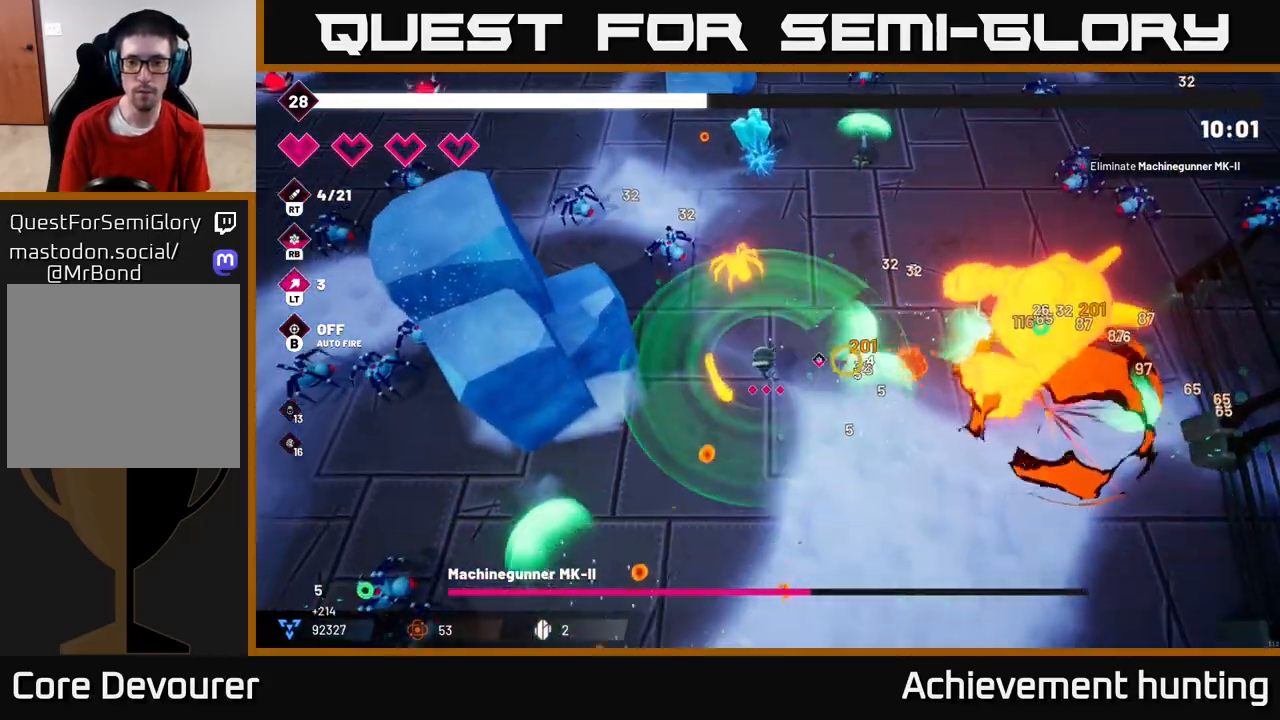
{"buttons": ["R2"], "left_stick": "down-right", "right_stick": "up-right", "events": [[217, "left_stick", "down-right"], [400, "right_stick", "up-right"]]}
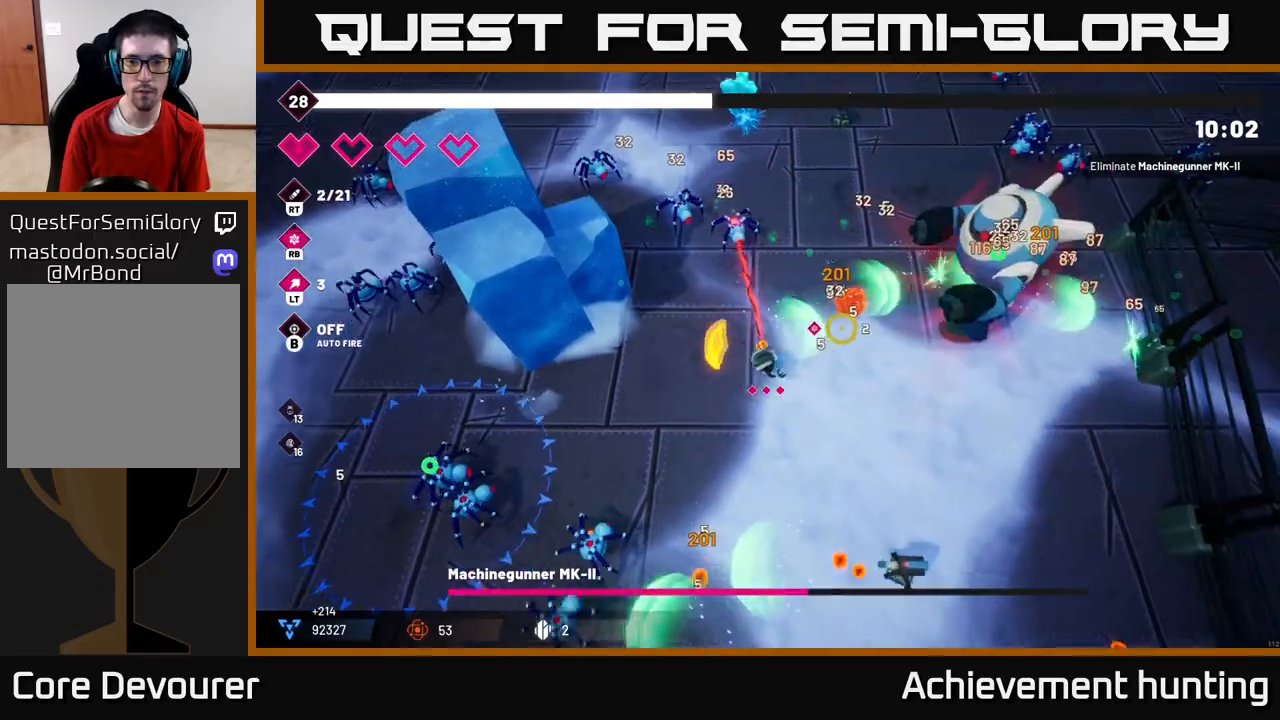
{"buttons": ["R2"], "left_stick": "right", "right_stick": "up-right", "events": [[233, "left_stick", "right"]]}
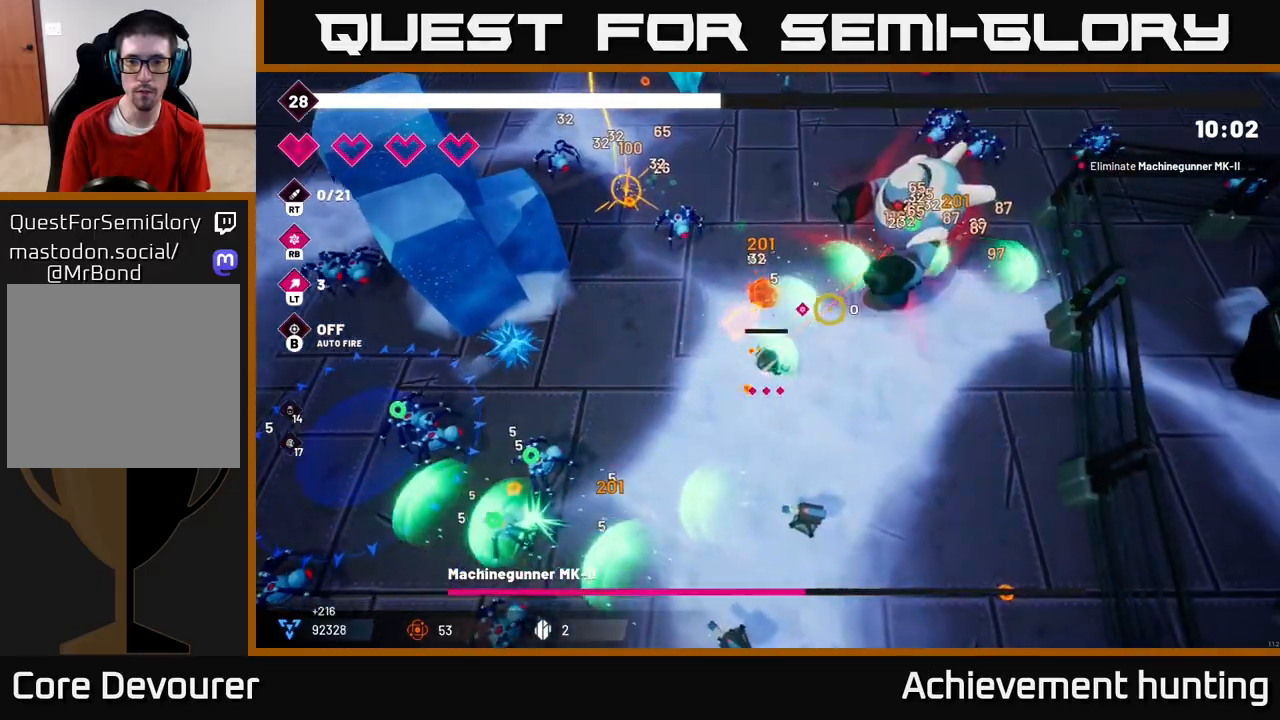
{"buttons": ["L2", "R2"], "left_stick": "up", "right_stick": "up-right", "events": [[100, "left_stick", "up-right"], [217, "L2", "down"], [350, "L2", "up"], [400, "L2", "down"], [483, "left_stick", "up"]]}
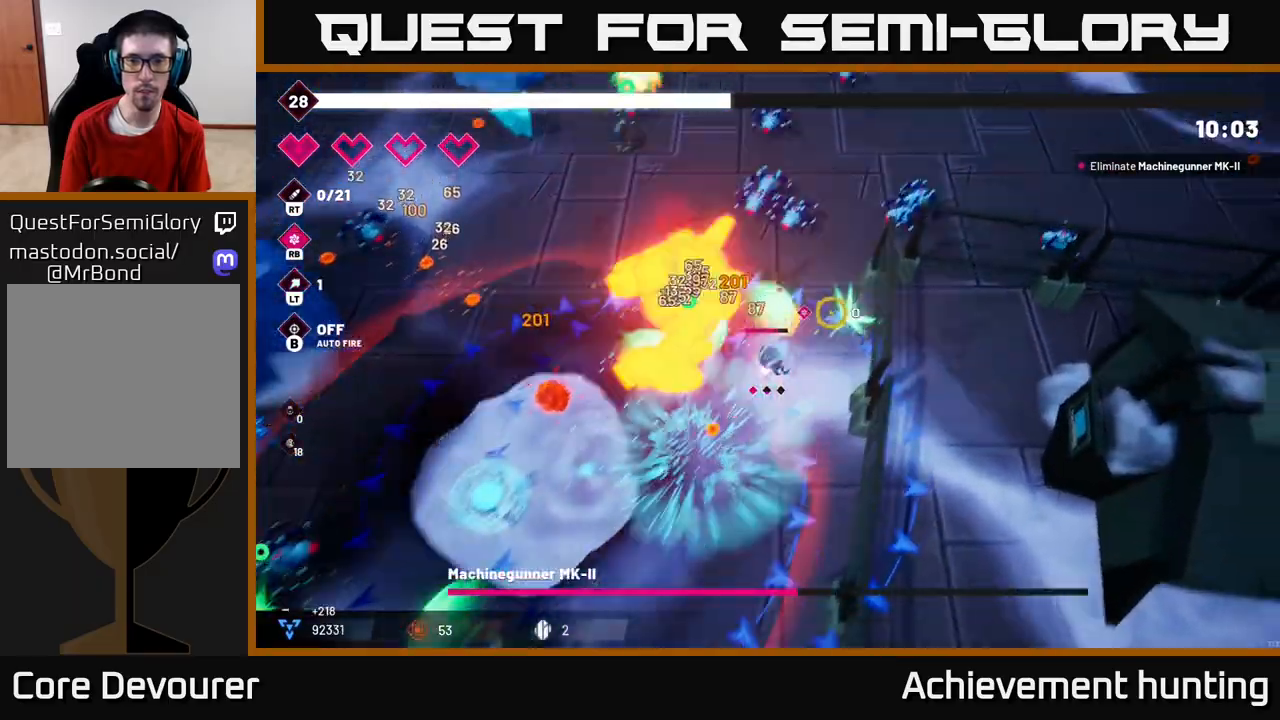
{"buttons": ["R2"], "left_stick": "right", "right_stick": "up-left", "events": [[17, "L2", "up"], [50, "right_stick", "up"], [83, "L2", "down"], [183, "L2", "up"], [217, "right_stick", "left"], [283, "left_stick", "up-right"], [383, "right_stick", "up"], [433, "left_stick", "right"], [500, "right_stick", "up-left"]]}
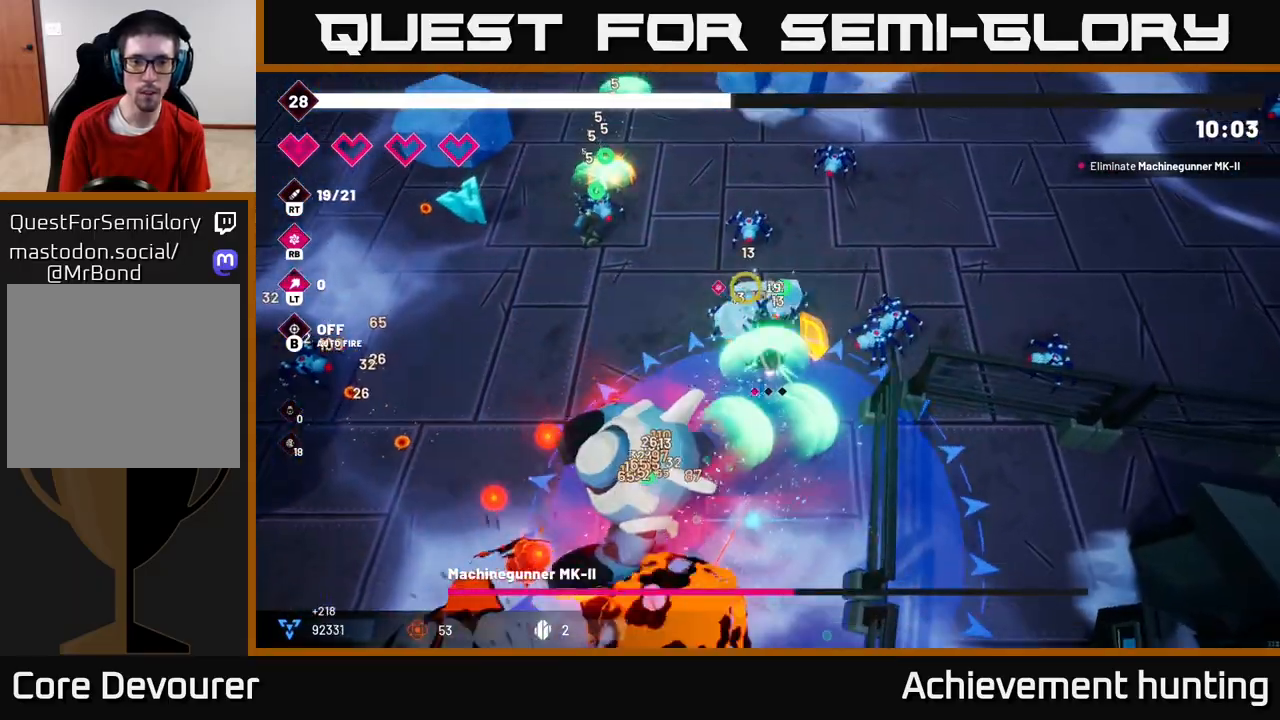
{"buttons": ["R2"], "left_stick": "up-left", "right_stick": "up", "events": [[150, "left_stick", "down-left"], [467, "left_stick", "up-left"], [500, "right_stick", "up"]]}
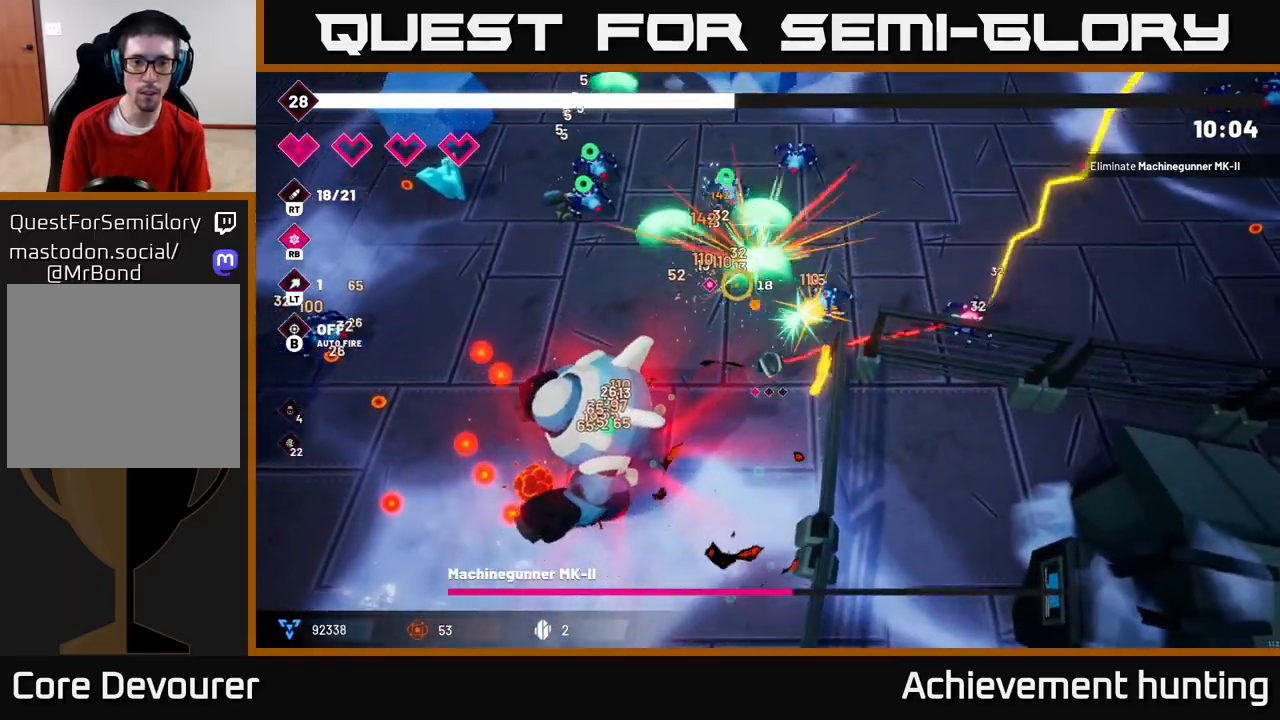
{"buttons": ["R2"], "left_stick": "up-left", "right_stick": "left", "events": [[33, "R1", "down"], [217, "R1", "up"], [217, "right_stick", "up-left"], [333, "right_stick", "left"]]}
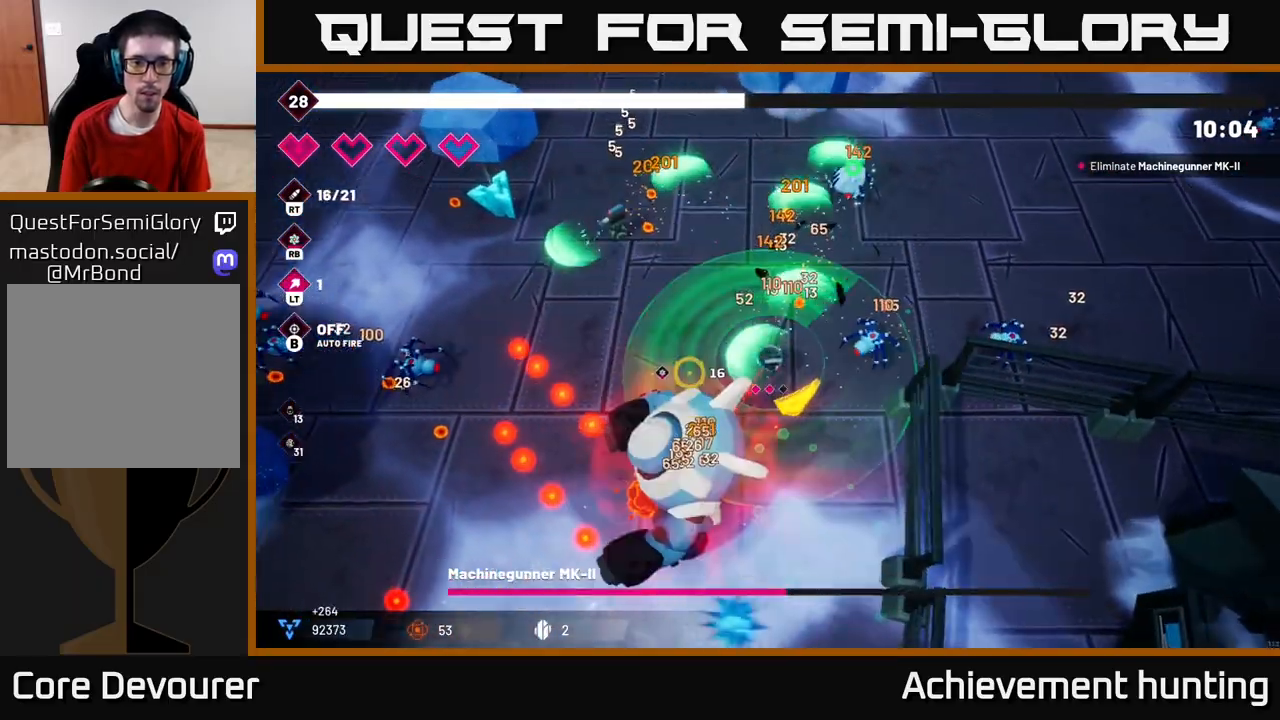
{"buttons": ["R2"], "left_stick": "center", "right_stick": "down", "events": [[17, "right_stick", "down-left"], [117, "right_stick", "down"], [317, "left_stick", "center"]]}
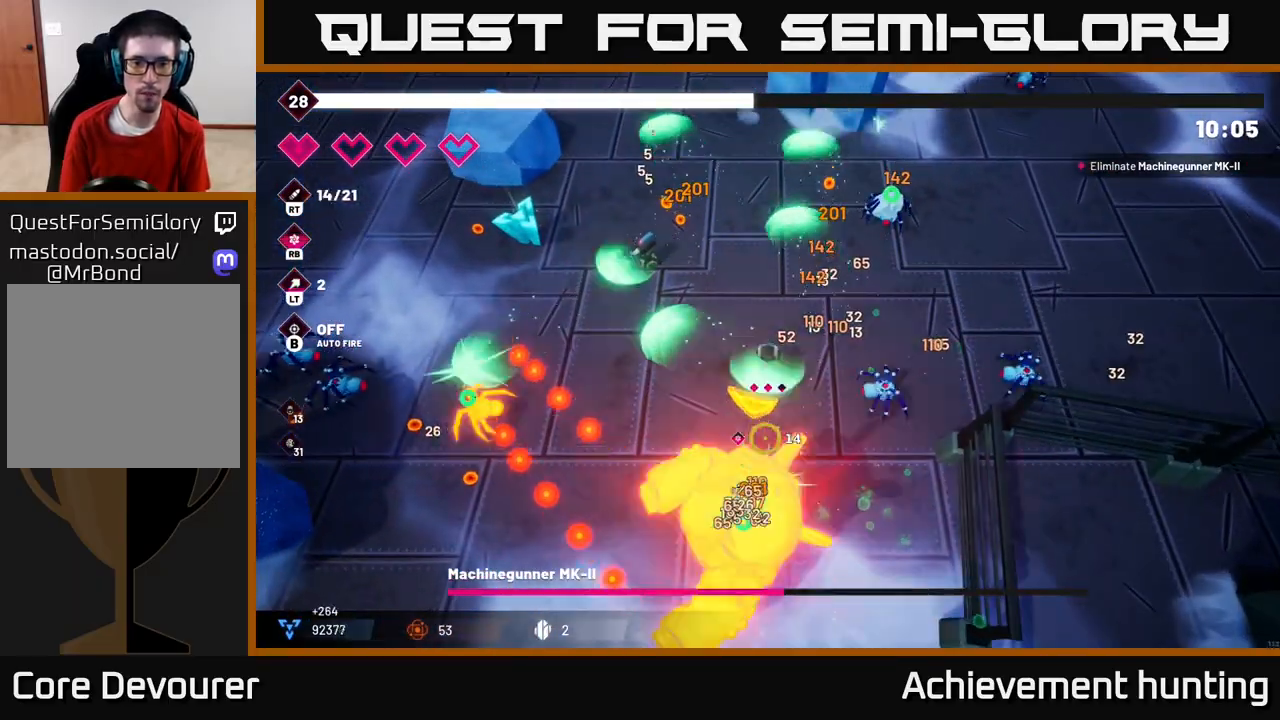
{"buttons": ["R2"], "left_stick": "right", "right_stick": "down", "events": [[150, "left_stick", "up"], [383, "left_stick", "right"]]}
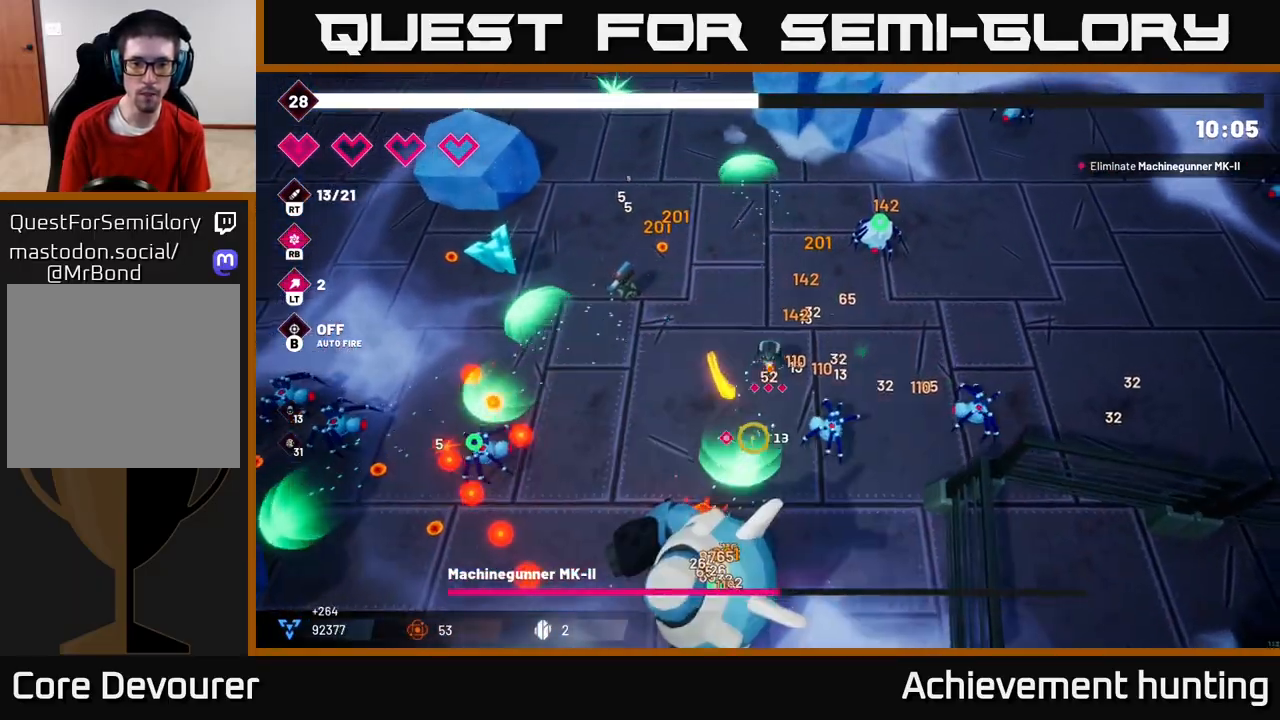
{"buttons": ["R2"], "left_stick": "right", "right_stick": "down-left", "events": [[67, "right_stick", "down-left"], [367, "left_stick", "up-right"], [467, "left_stick", "right"]]}